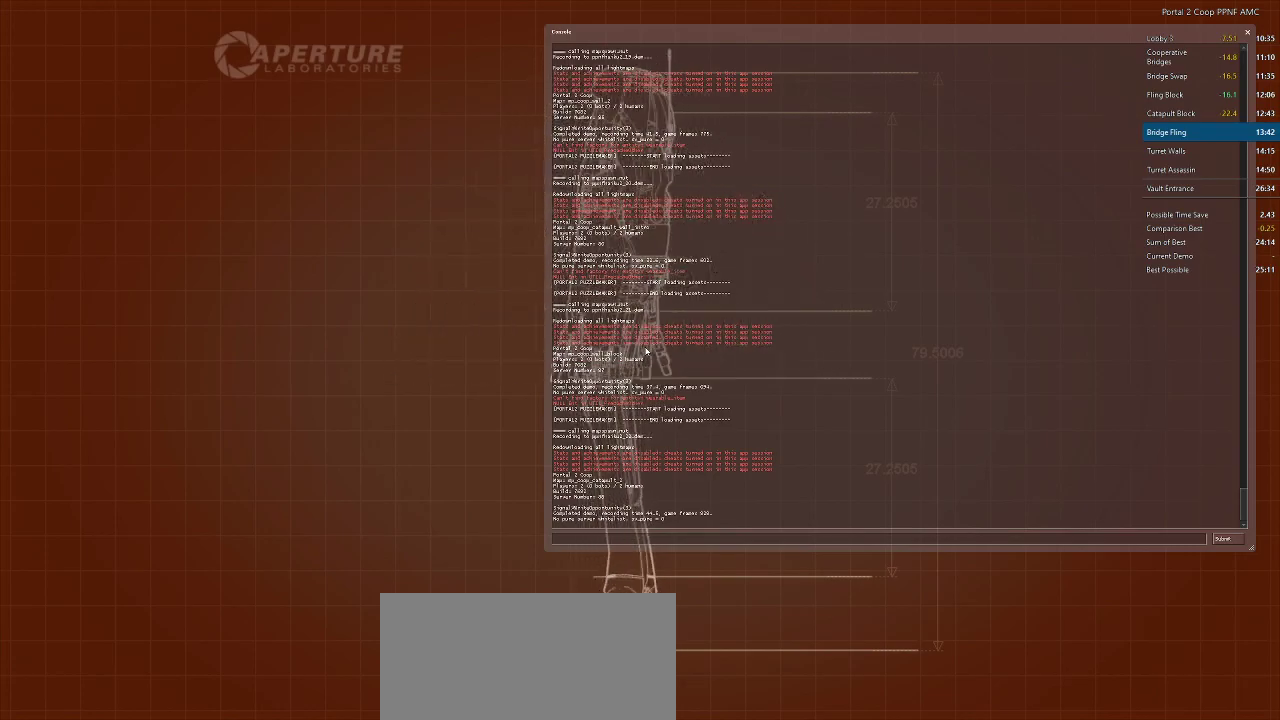
Gameplay with keyboard and mouse; each line is a JSON object with the keys and mouse buttons held at the frame after it. "events" lists presses ("down") and releases ("up") of "a", "alt", "c", "ctrl", "d", "e", "f", "q", "r", "s", "shift", "space", "tab", "v", "w", "x", "z", "mouse_left", "mouse_middle", "mouse_right", "mouse_wheel_up" and "mouse_wheel_down" between this image and that frame as [ms after this image, input, new state], when the widget could be followed in between. "mouse_left", "mouse_middle", "mouse_right", "mouse_wheel_up", "mouse_wheel_down" = the "left", "middle", "right", "wheel_up", "wheel_down" buttons of the "mouse" list. No other keys are recorded. Mouse movement is not recorded.
{"keys": [], "mouse": ["wheel_down"], "events": [[467, "mouse_wheel_down", "down"]]}
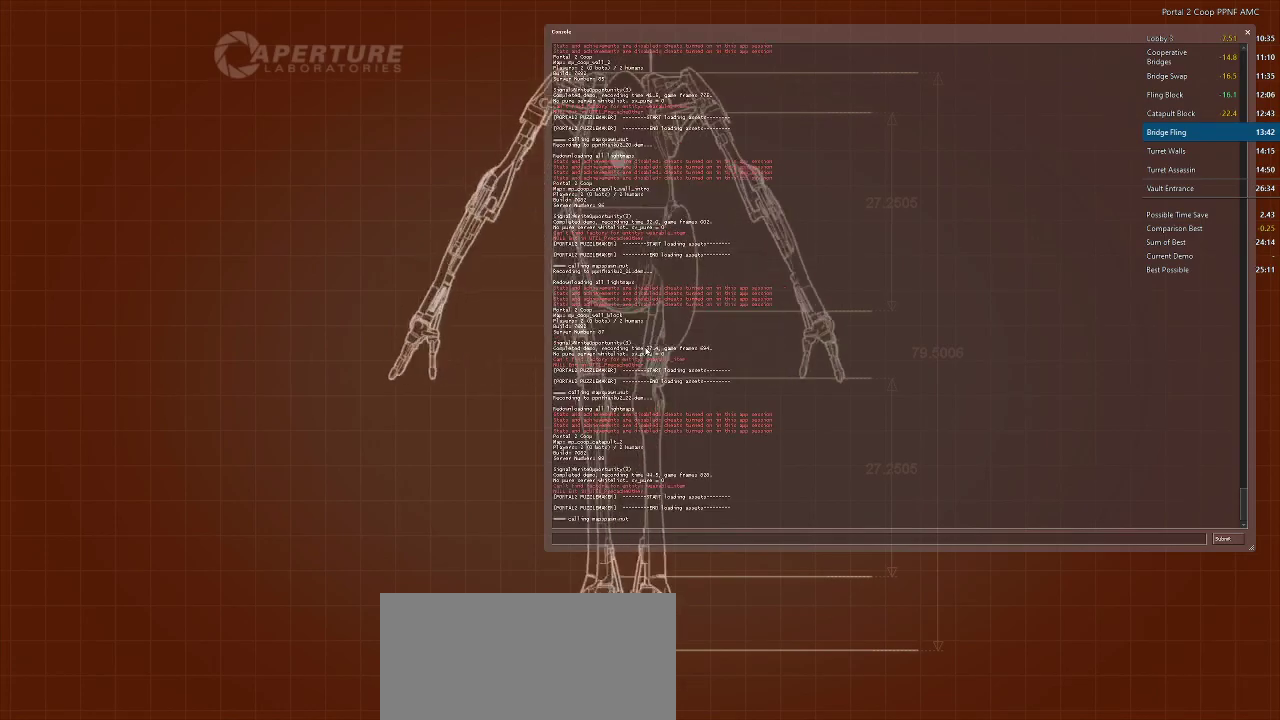
{"keys": [], "mouse": [], "events": [[133, "mouse_wheel_down", "up"]]}
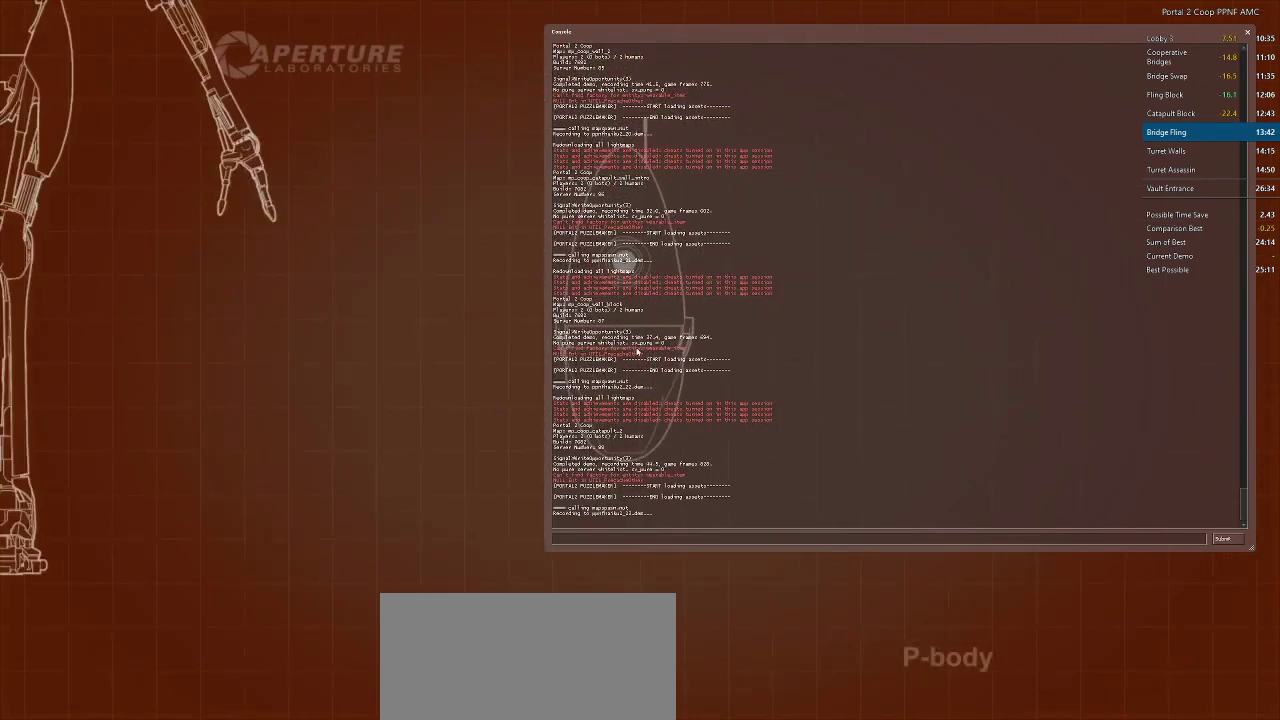
{"keys": [], "mouse": [], "events": []}
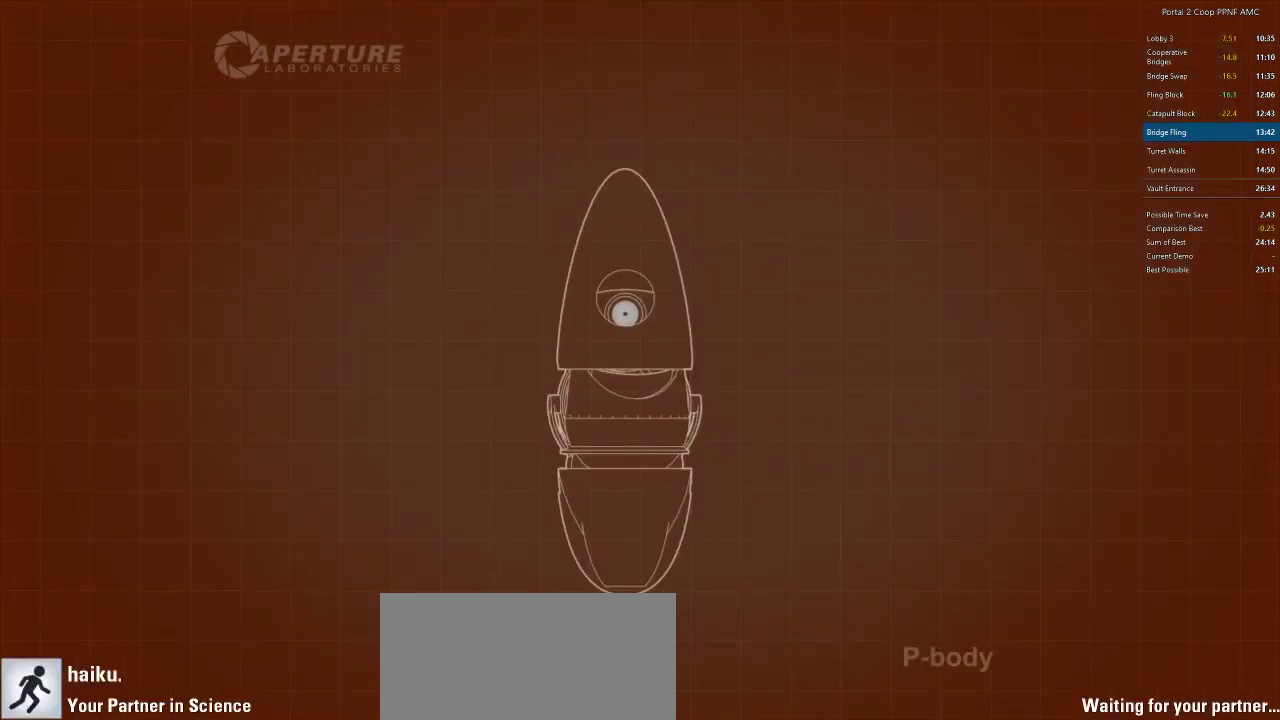
{"keys": [], "mouse": [], "events": []}